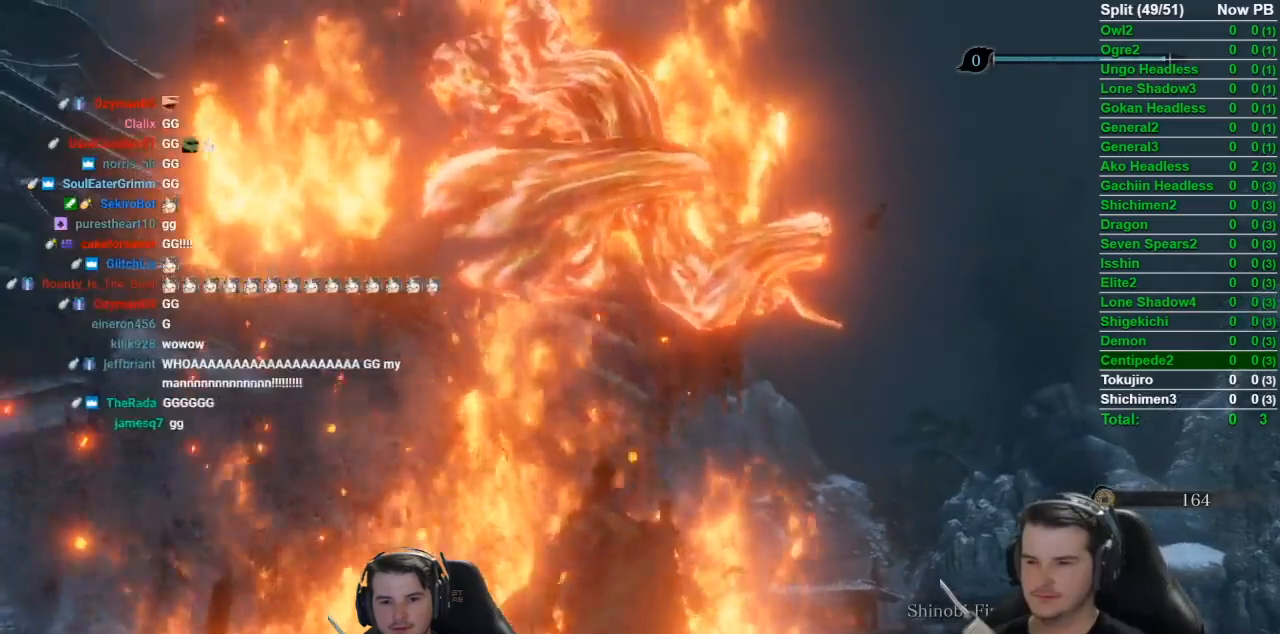
Gameplay with a controller (Xbox layout); each line is a JSON object with the inputs held at the frame after it. "events" lists button and stick changes between this image and that frame as [ms after this image, input, new state], when the widget could be followed in between.
{"buttons": [], "left_stick": "center", "right_stick": "down", "events": [[350, "right_stick", "down"]]}
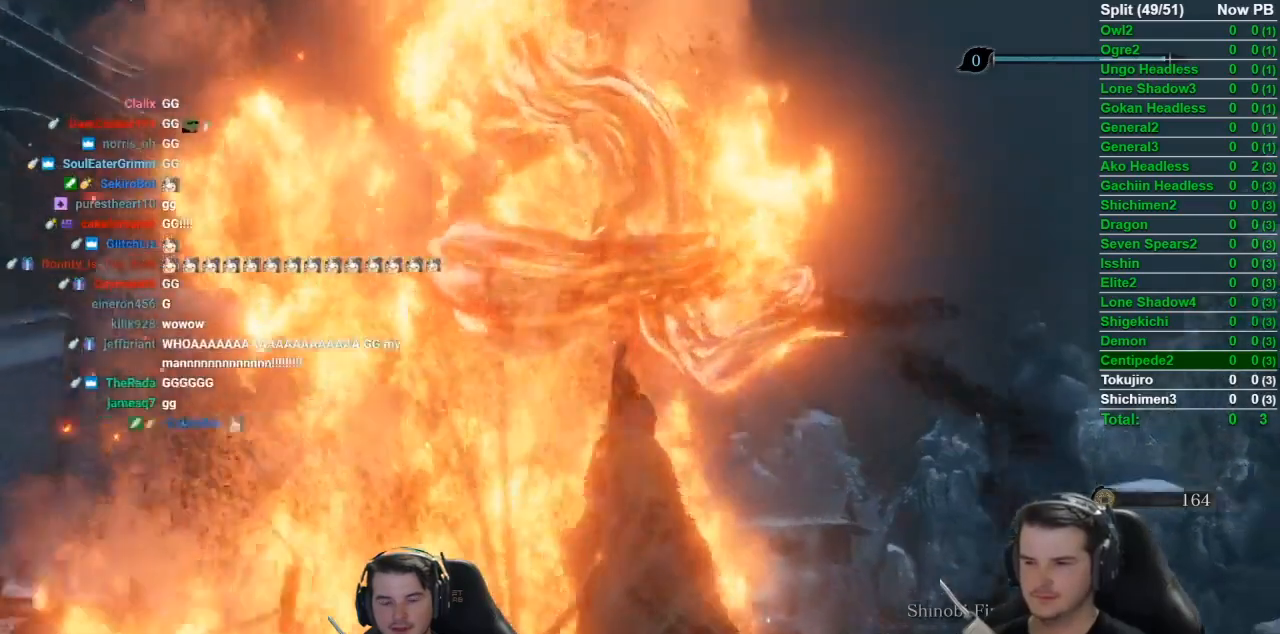
{"buttons": ["DPAD_UP"], "left_stick": "center", "right_stick": "center", "events": [[350, "DPAD_UP", "down"], [467, "right_stick", "center"]]}
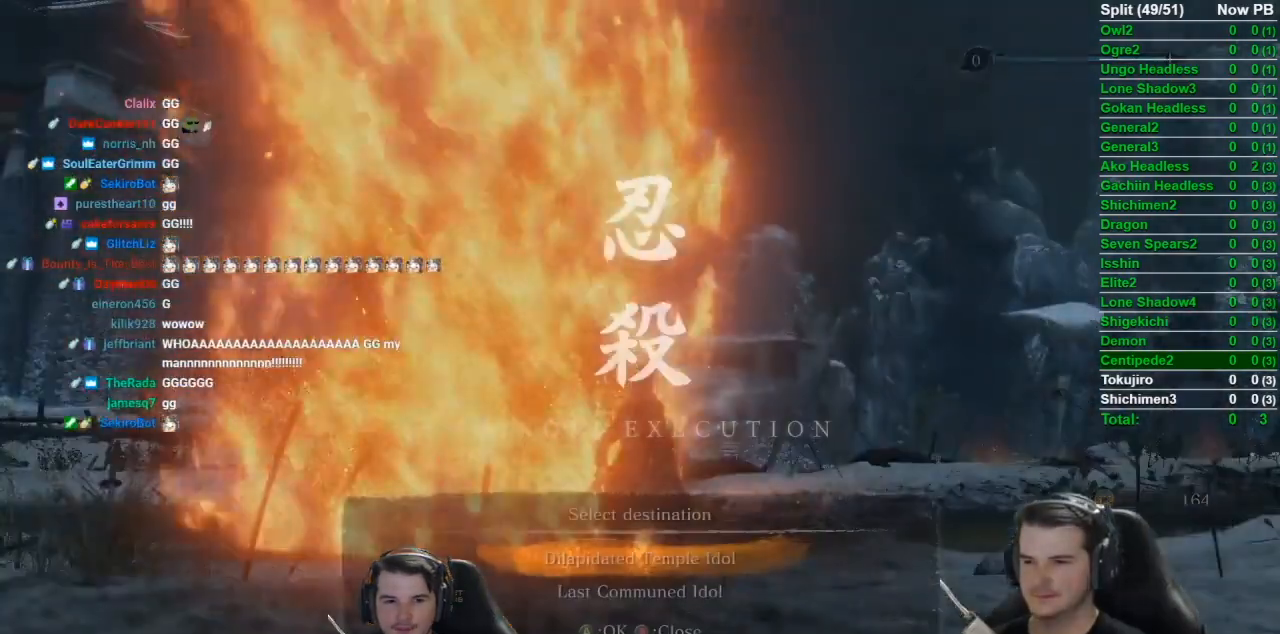
{"buttons": [], "left_stick": "center", "right_stick": "center", "events": [[50, "DPAD_UP", "up"]]}
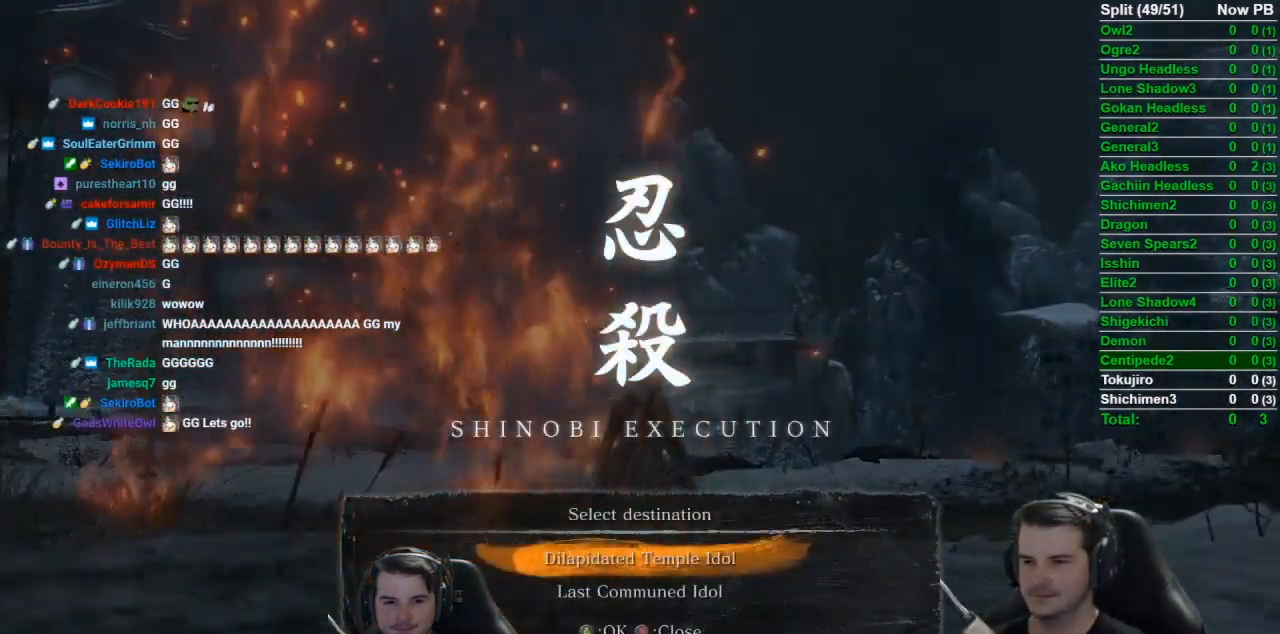
{"buttons": [], "left_stick": "center", "right_stick": "center", "events": [[83, "A", "down"], [284, "A", "up"]]}
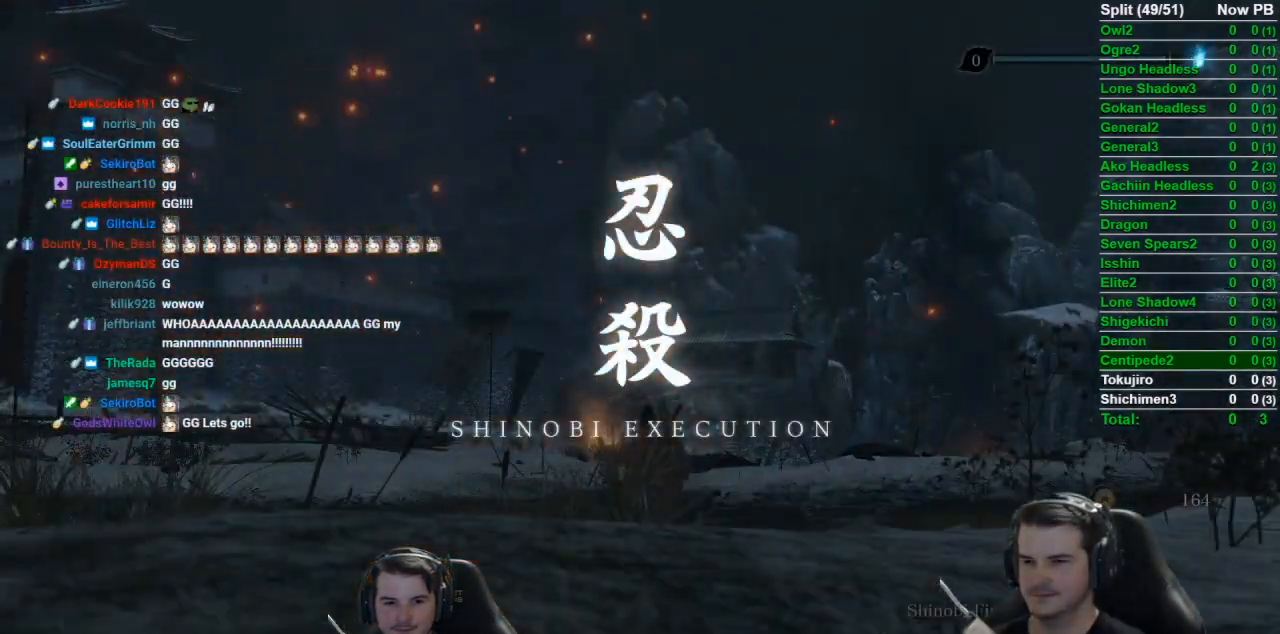
{"buttons": [], "left_stick": "center", "right_stick": "center", "events": []}
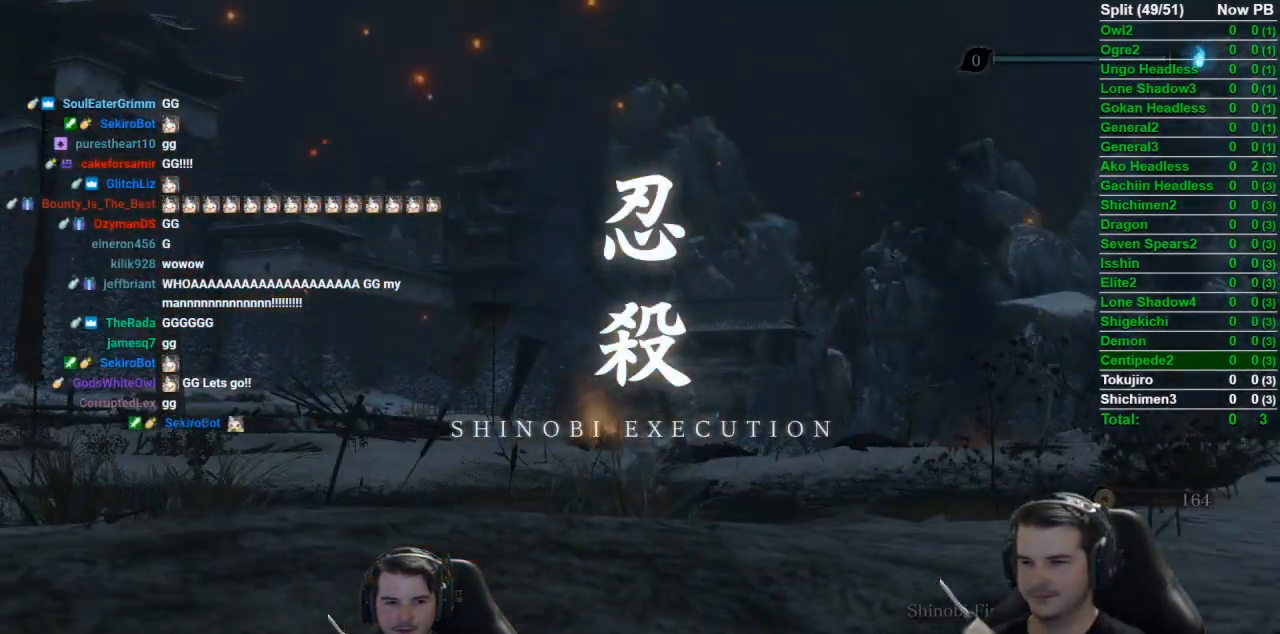
{"buttons": [], "left_stick": "center", "right_stick": "center", "events": []}
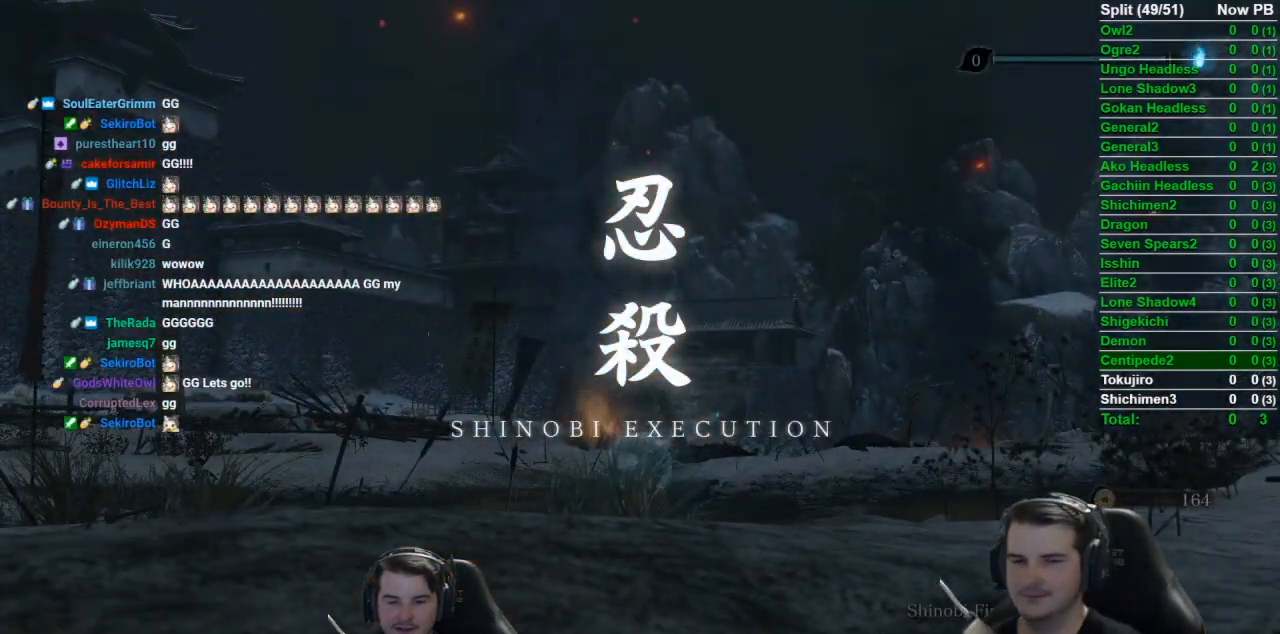
{"buttons": [], "left_stick": "center", "right_stick": "center", "events": []}